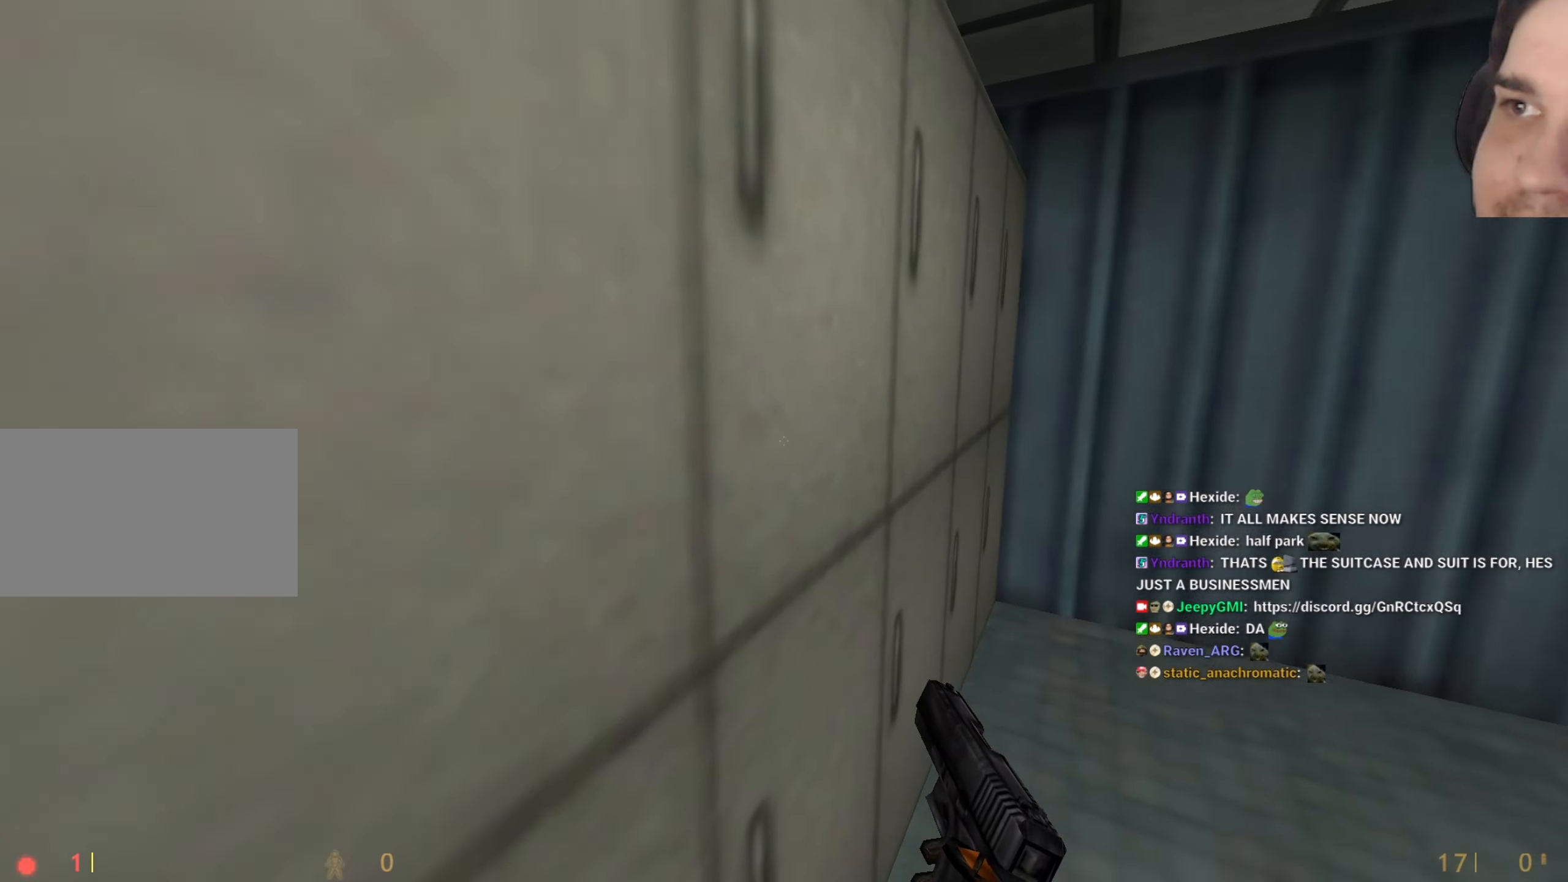
Gameplay with keyboard and mouse; each line is a JSON object with the keys held at the frame after it. "events" lists presses ("down") and releases ("up") of "1", "2", "3", "4", "5", "a", "alt", "c", "caps_lock", "ctrl", "d", "q", "r", "s", "shift", "tab", "v", "w", "x" and "z" between this image and that frame as [ms after this image, input, new state], when the widget could be followed in between. No other keys are recorded. Mouse buttons are not recorded. Not read: e f mouse_move other_keys.
{"keys": ["w"], "events": [[34, "w", "down"], [167, "w", "up"], [400, "w", "down"]]}
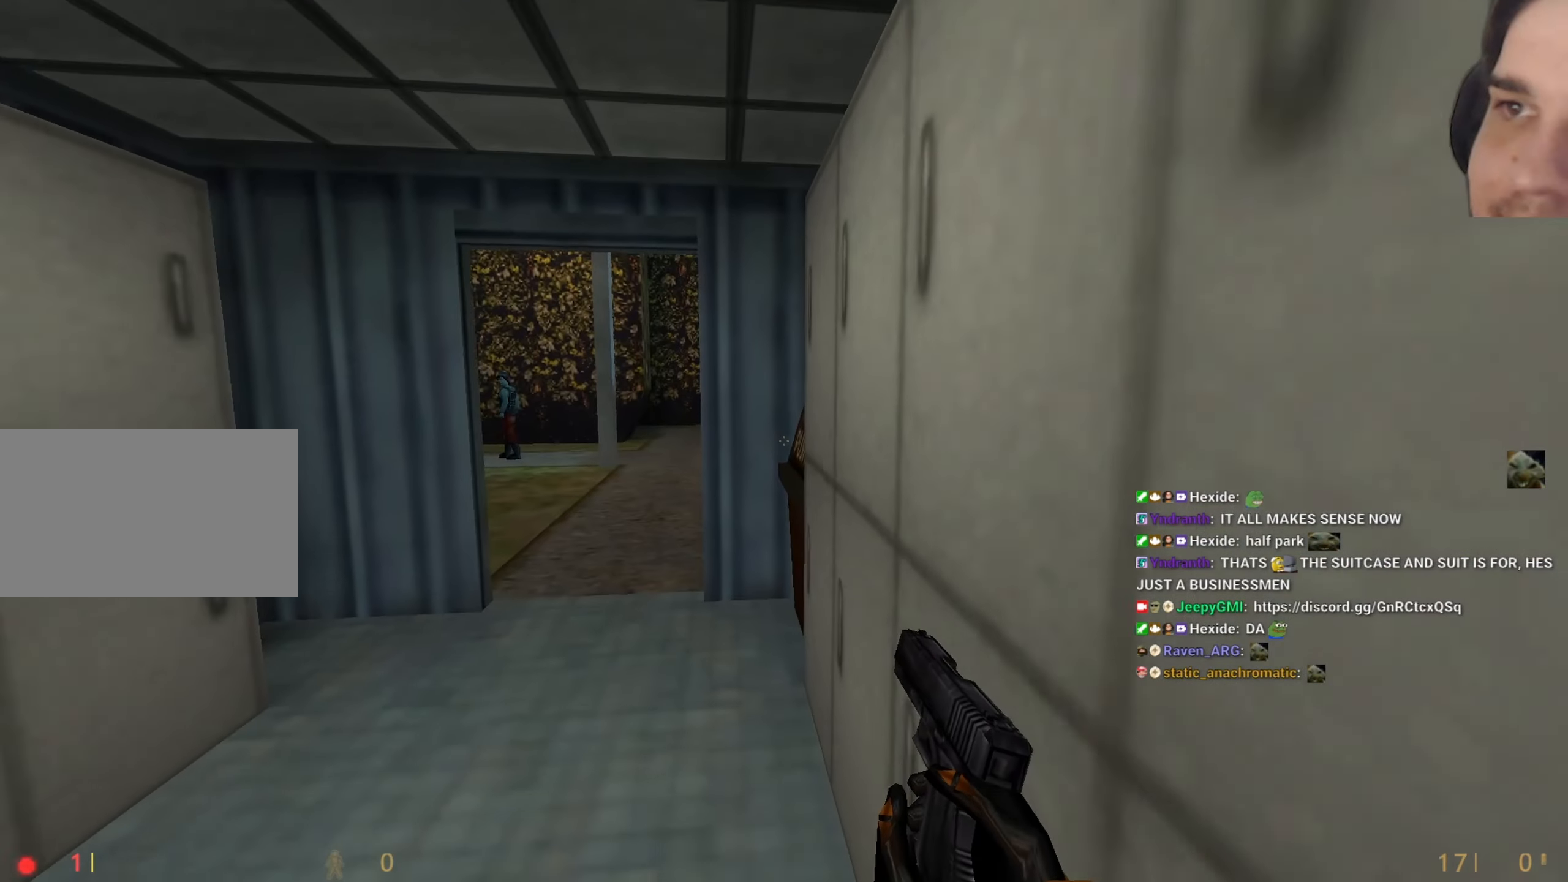
{"keys": [], "events": [[134, "a", "down"], [234, "a", "up"], [367, "w", "up"]]}
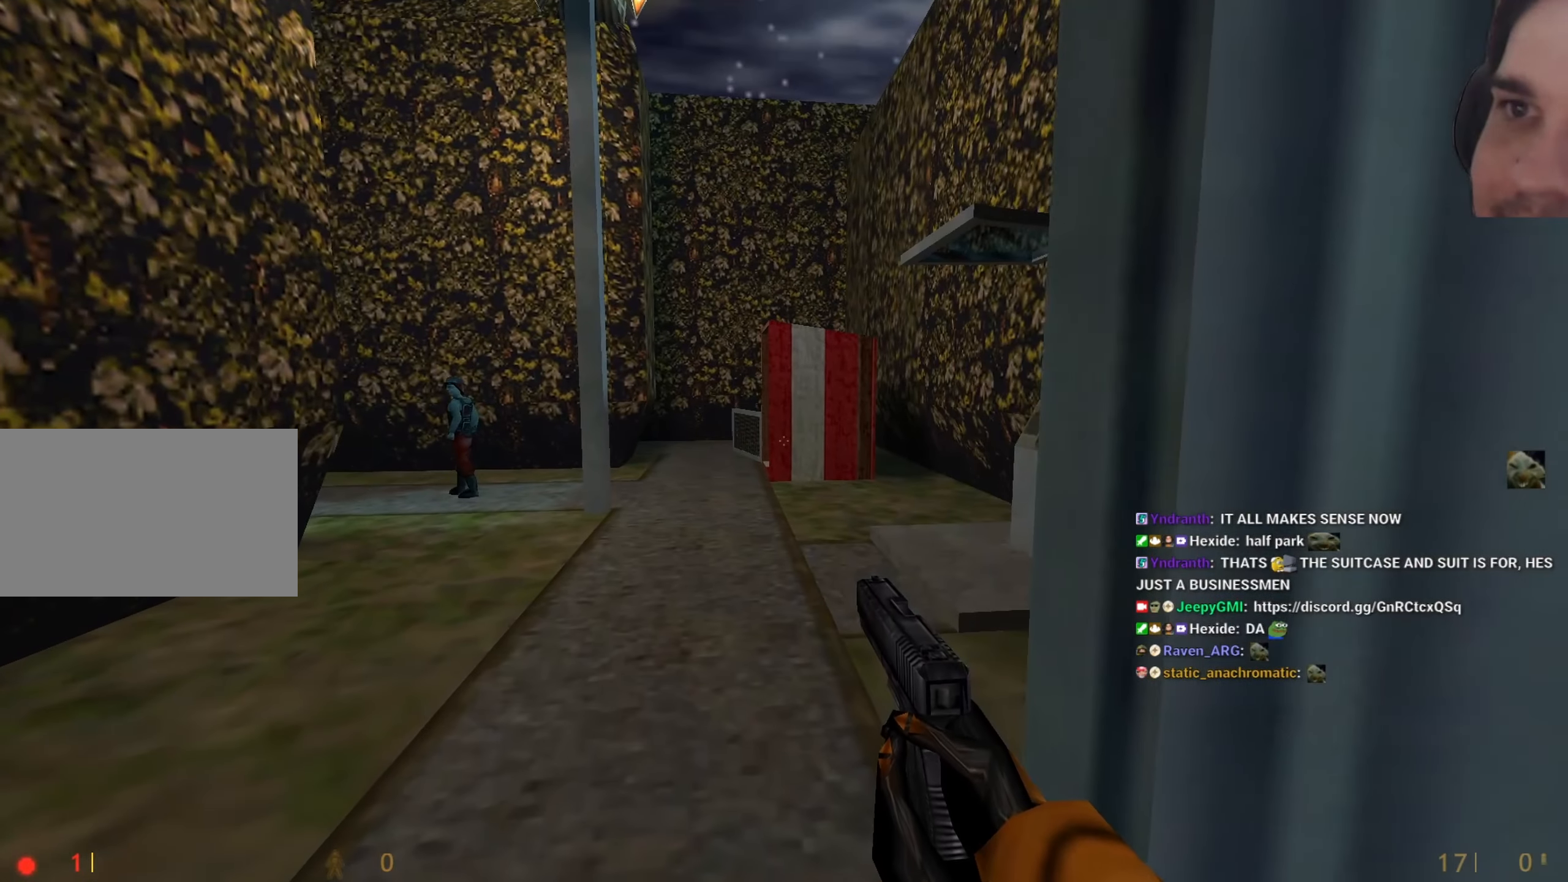
{"keys": [], "events": []}
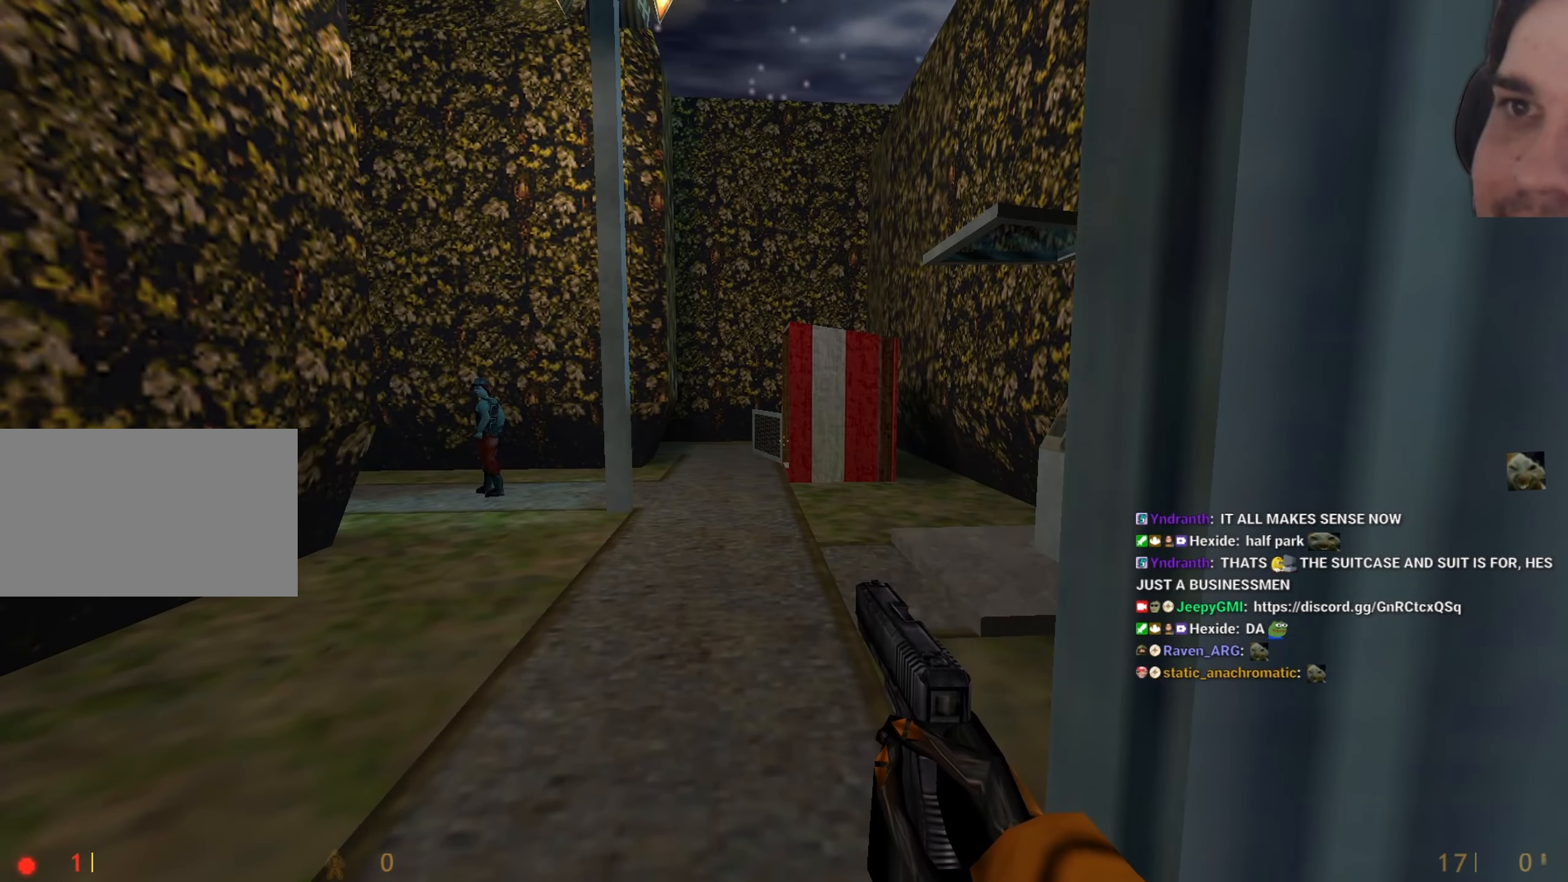
{"keys": ["w"], "events": [[450, "w", "down"]]}
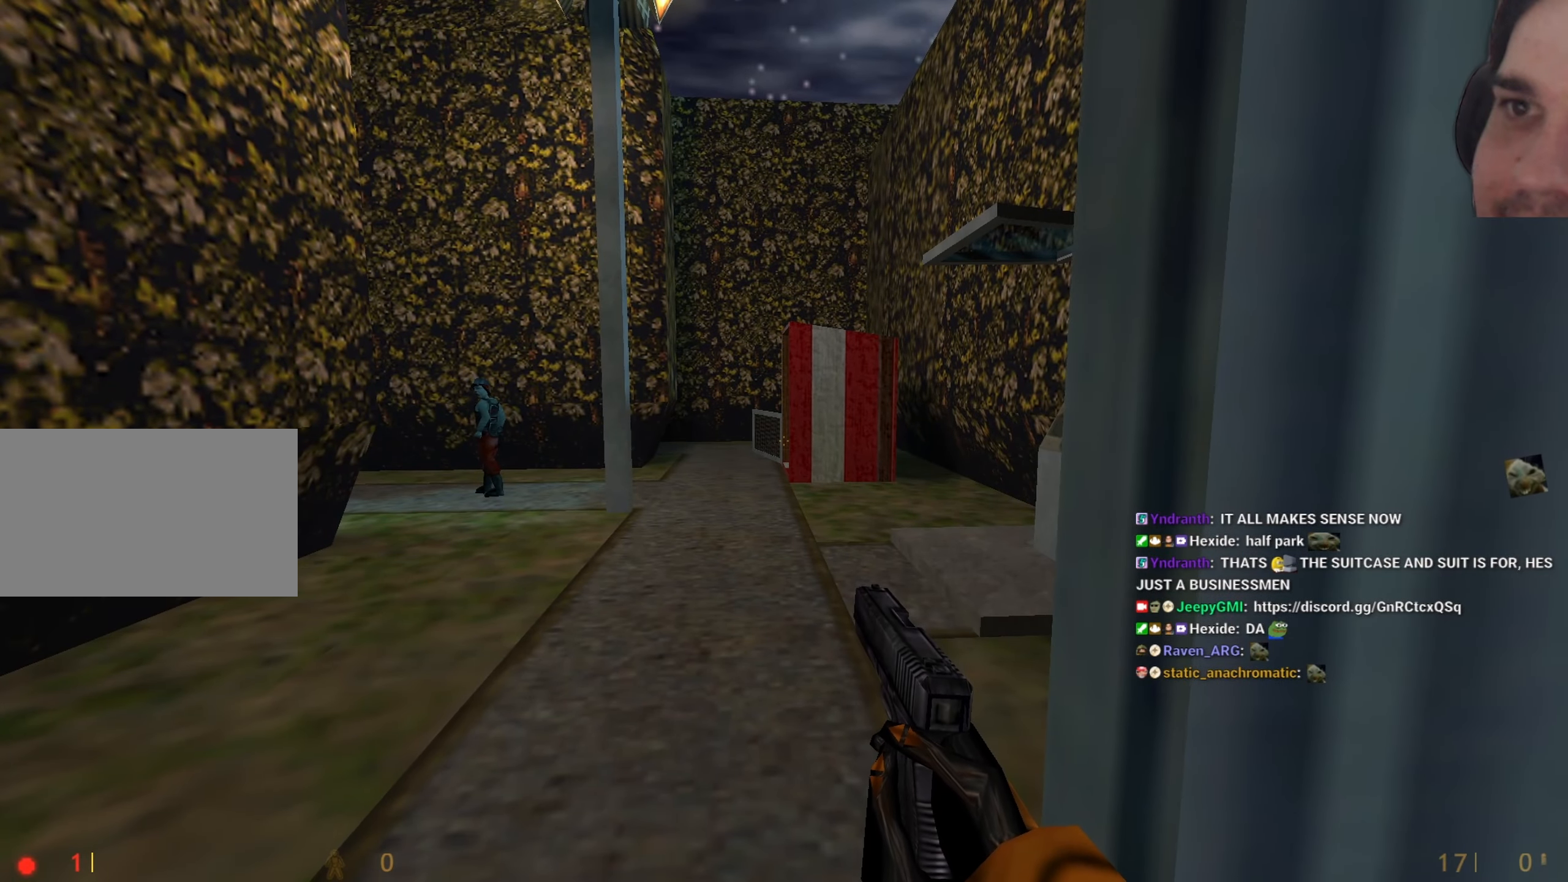
{"keys": ["w"], "events": [[417, "a", "down"], [467, "a", "up"]]}
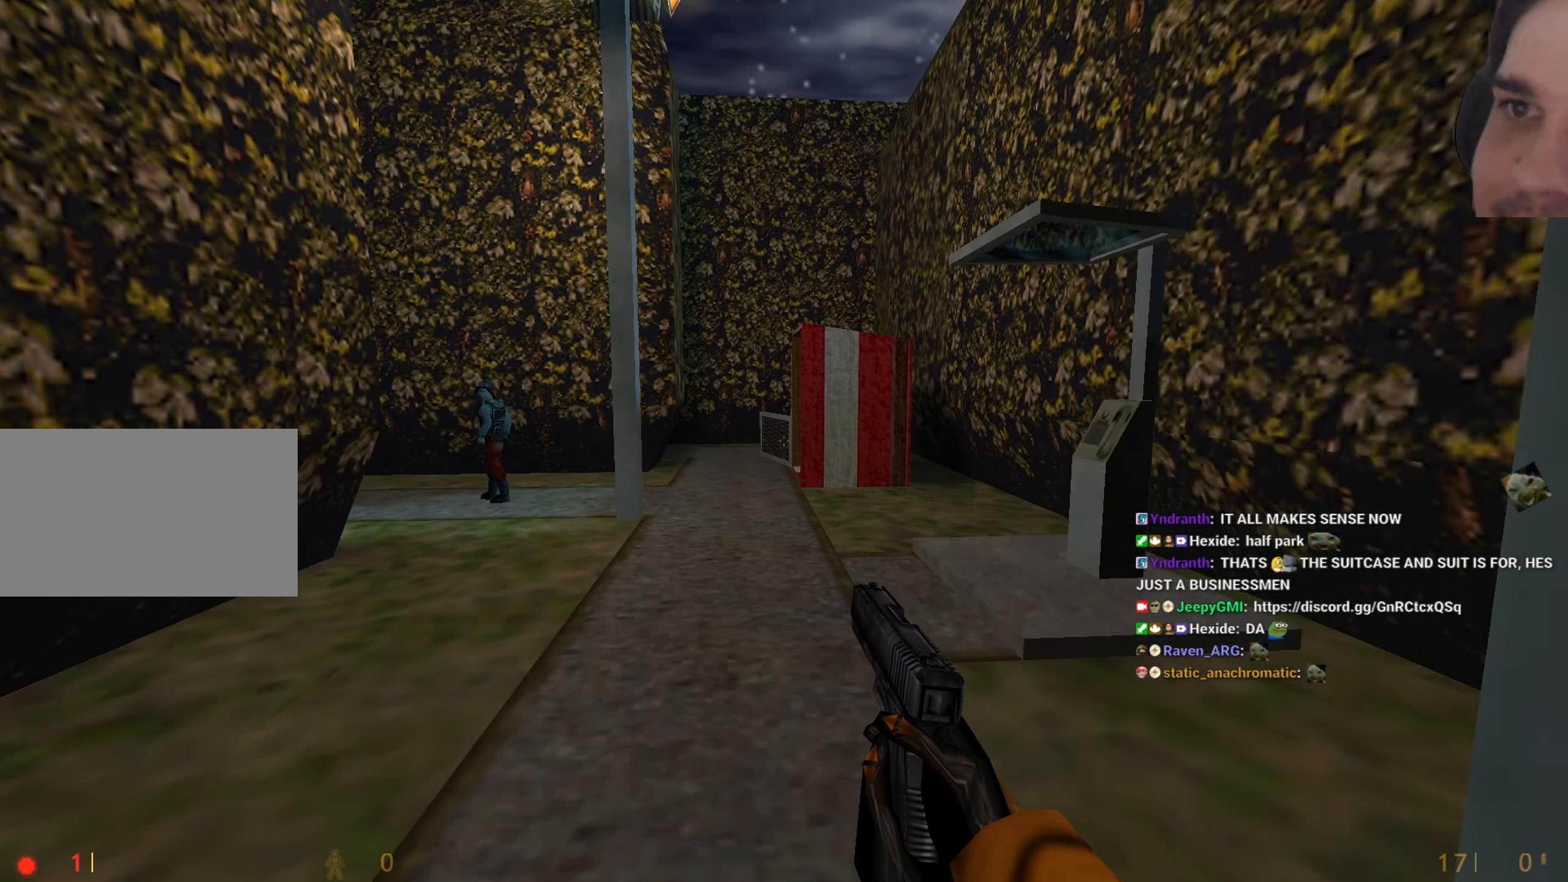
{"keys": ["d", "w"], "events": [[484, "d", "down"]]}
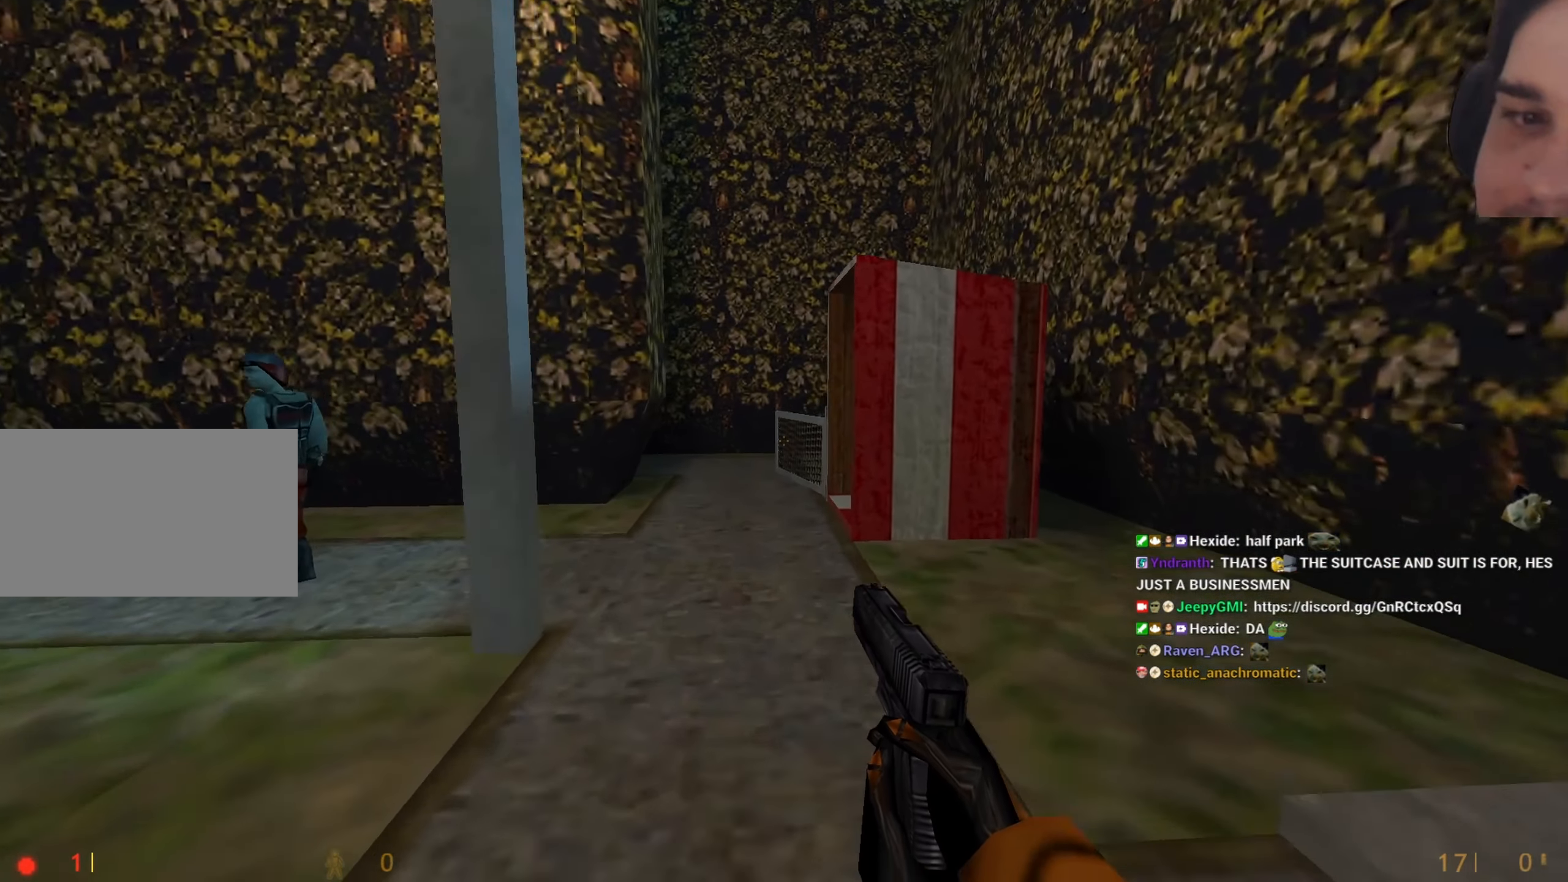
{"keys": ["a", "shift", "w"], "events": [[67, "d", "up"], [217, "shift", "down"], [500, "a", "down"]]}
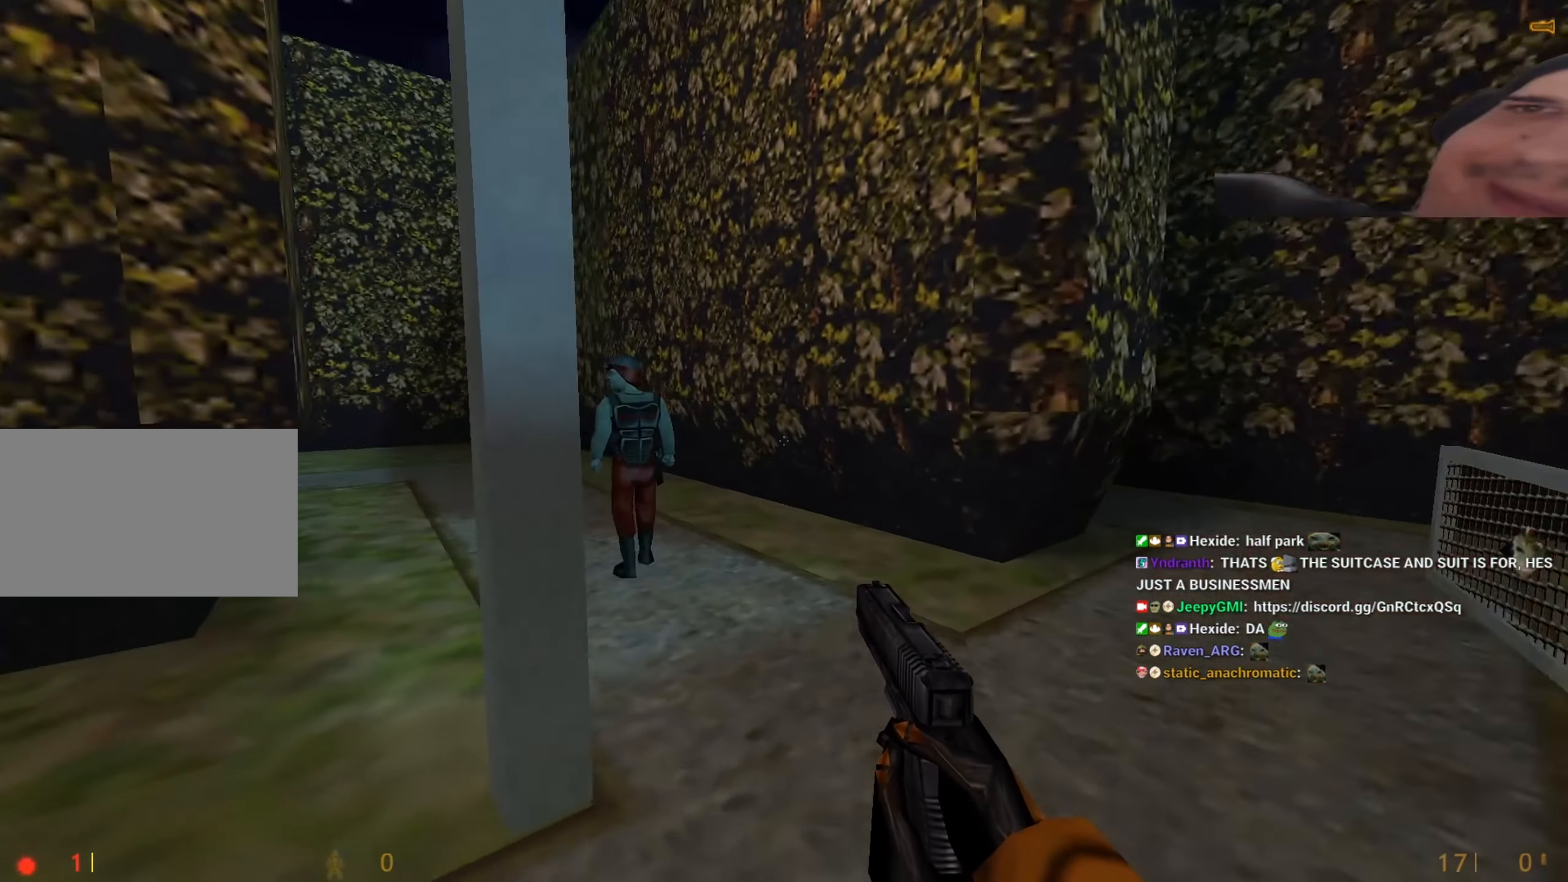
{"keys": ["shift"], "events": [[50, "a", "up"], [184, "w", "up"]]}
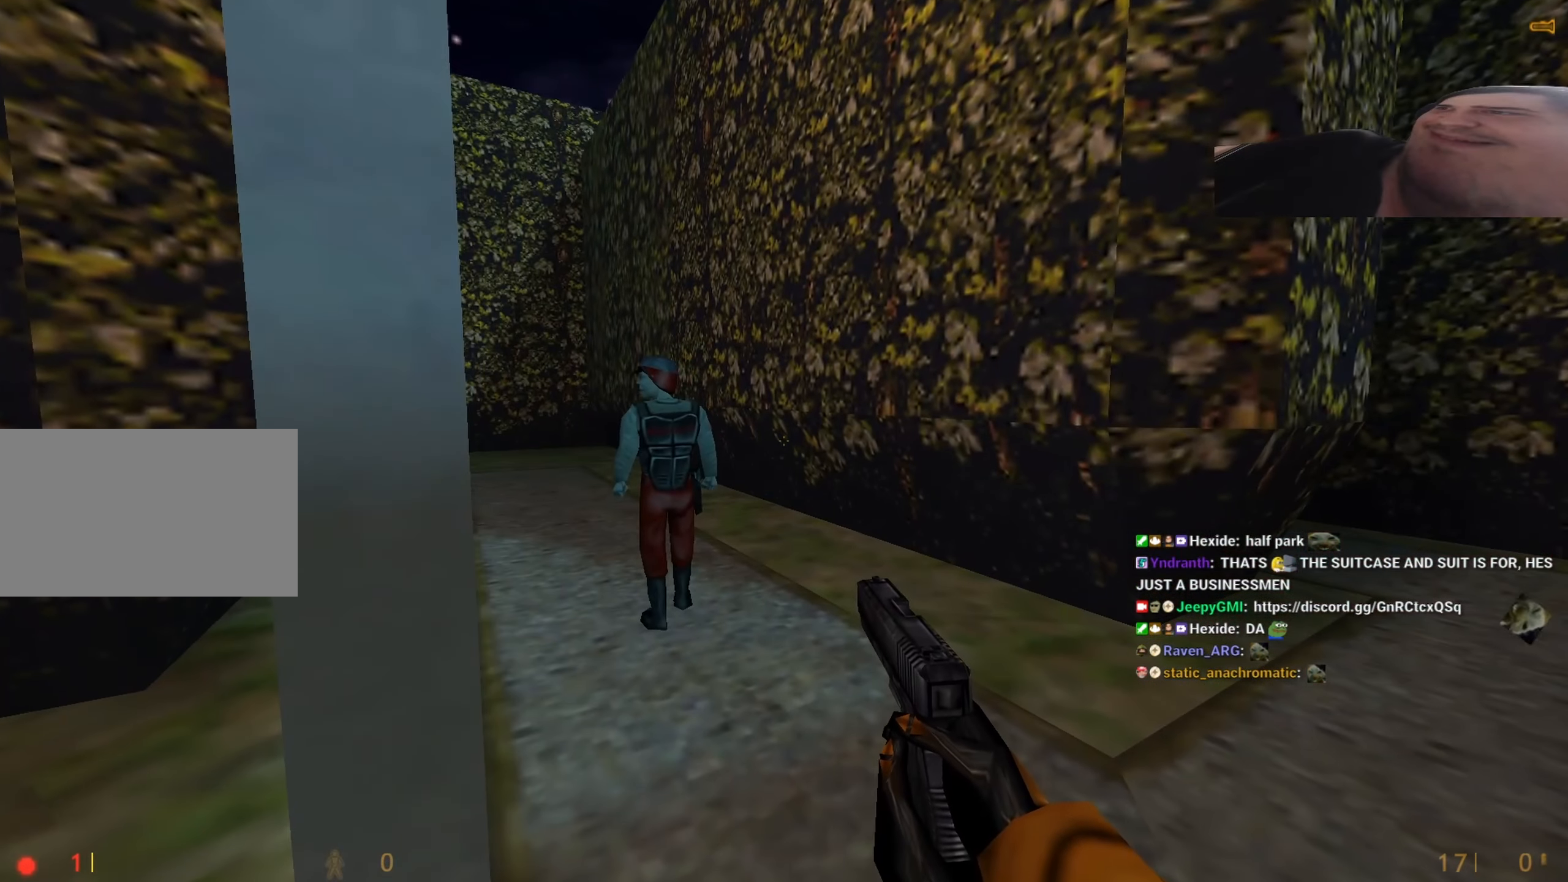
{"keys": ["shift", "w"], "events": [[434, "w", "down"]]}
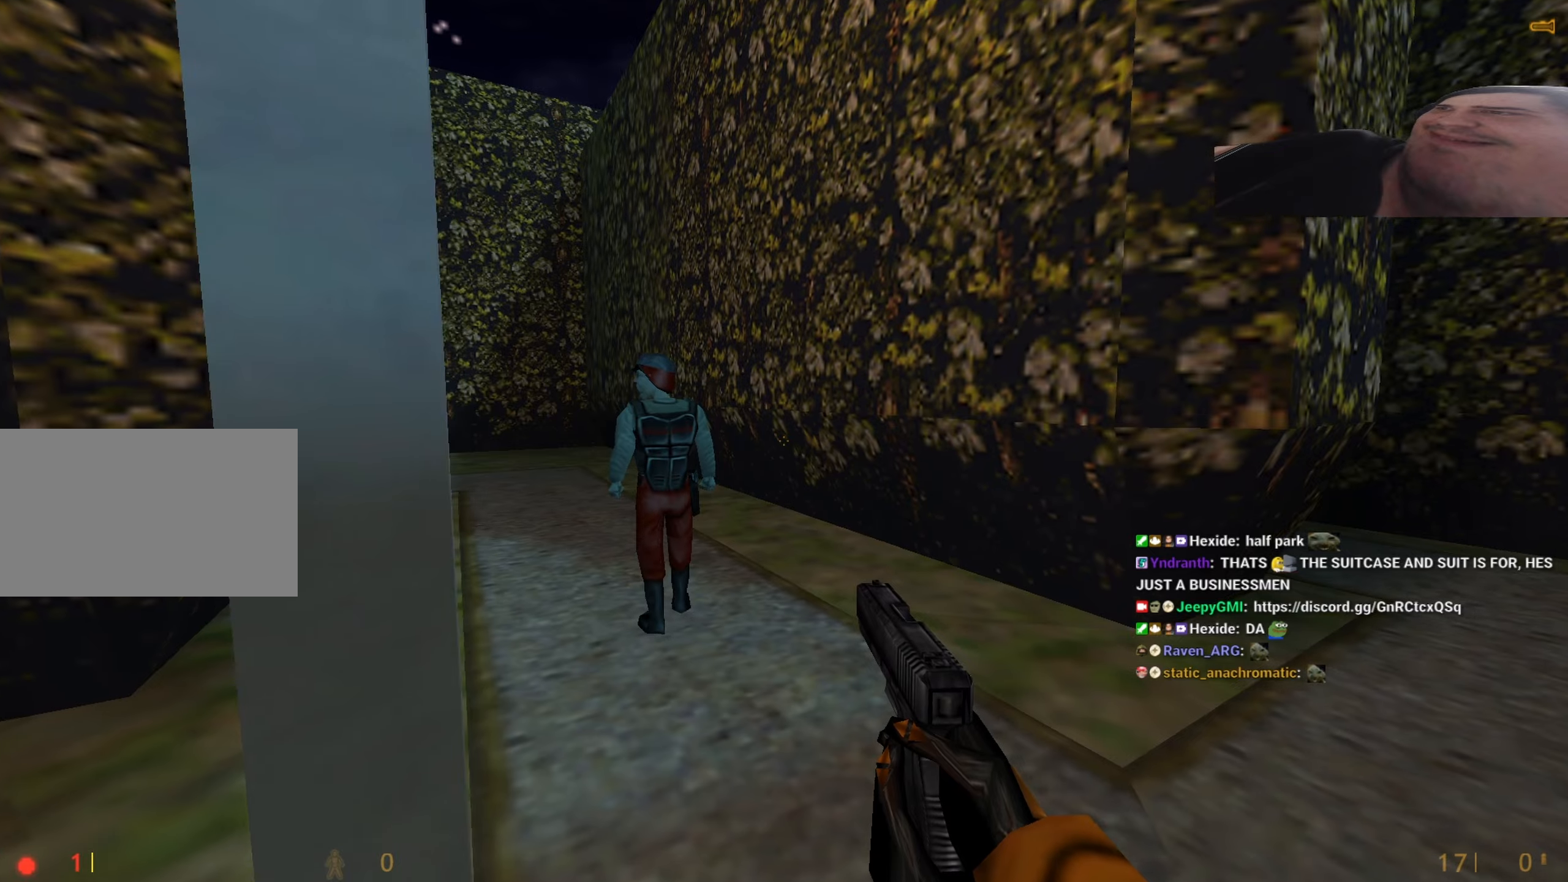
{"keys": ["shift", "w"], "events": [[167, "d", "down"], [217, "d", "up"], [400, "a", "down"], [450, "a", "up"]]}
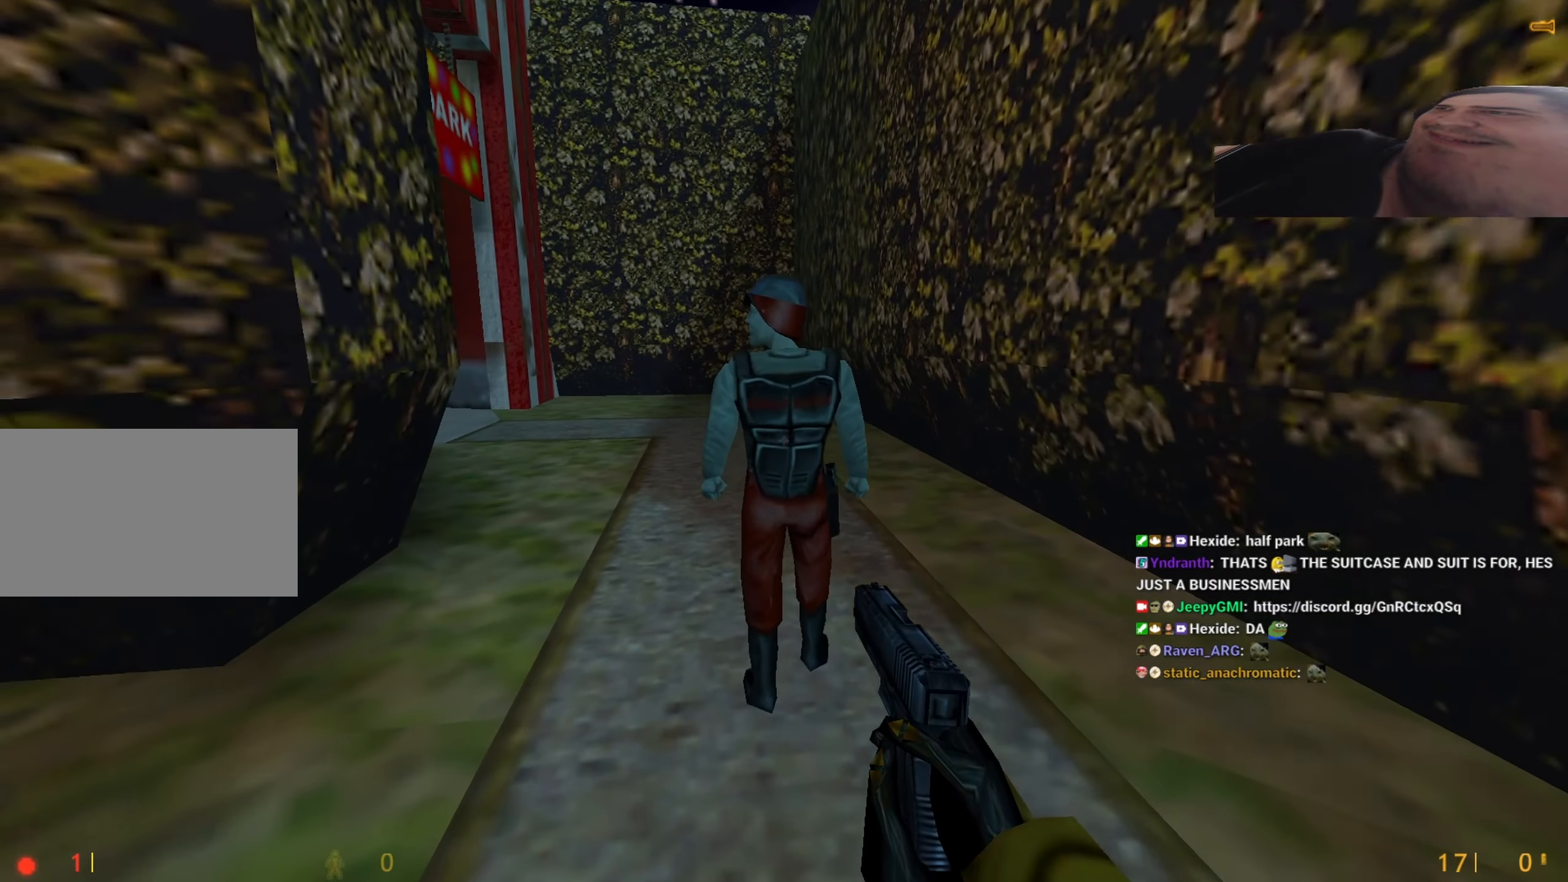
{"keys": ["shift"], "events": [[84, "w", "up"]]}
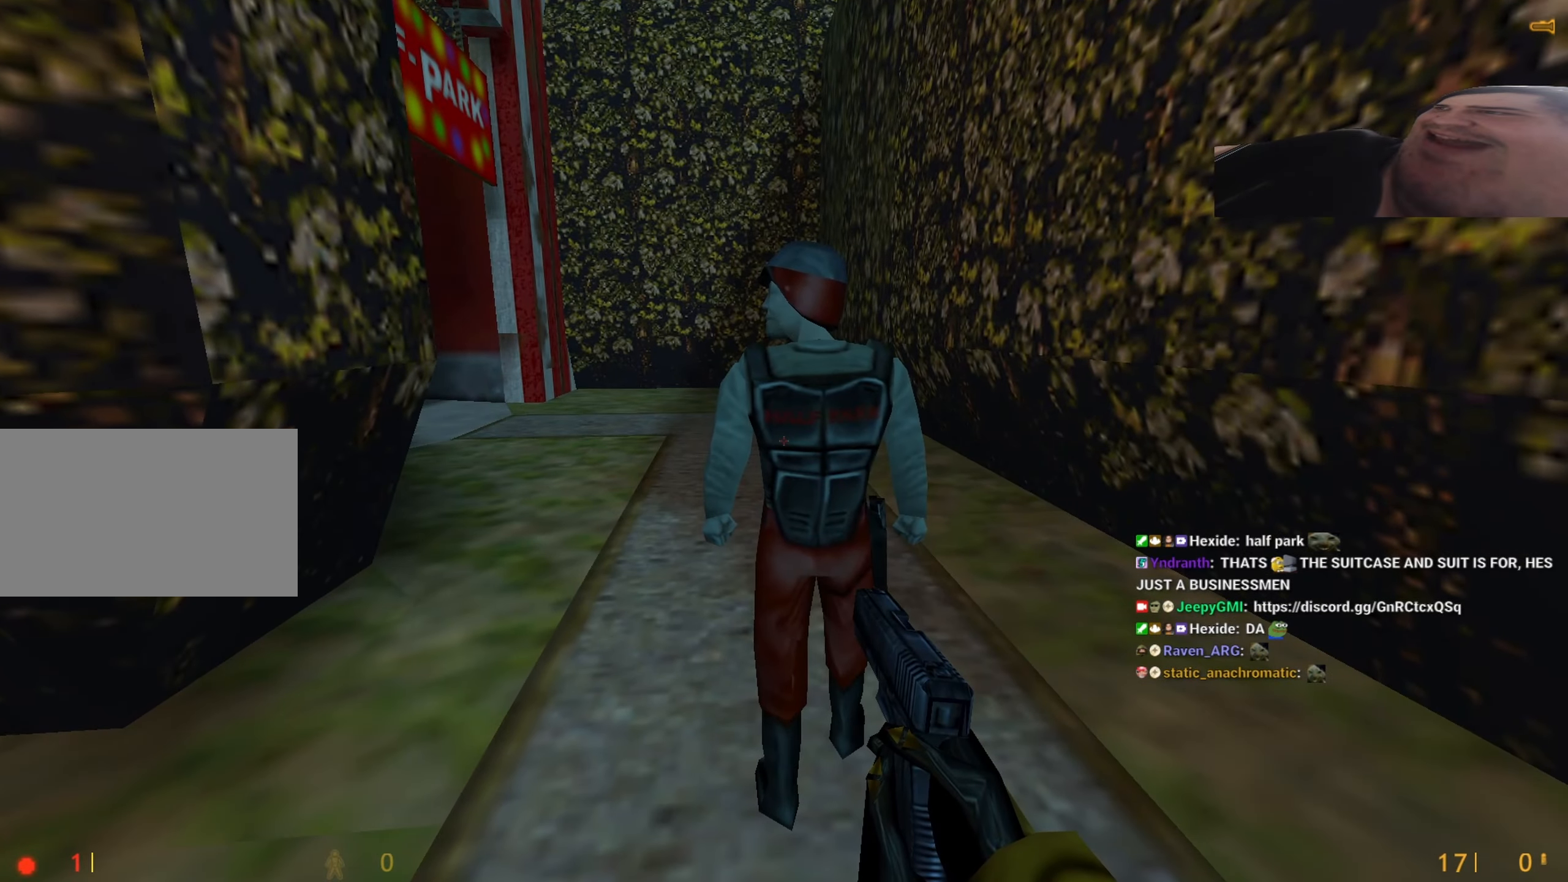
{"keys": ["shift"], "events": [[100, "w", "down"], [200, "d", "down"], [250, "w", "up"], [284, "d", "up"]]}
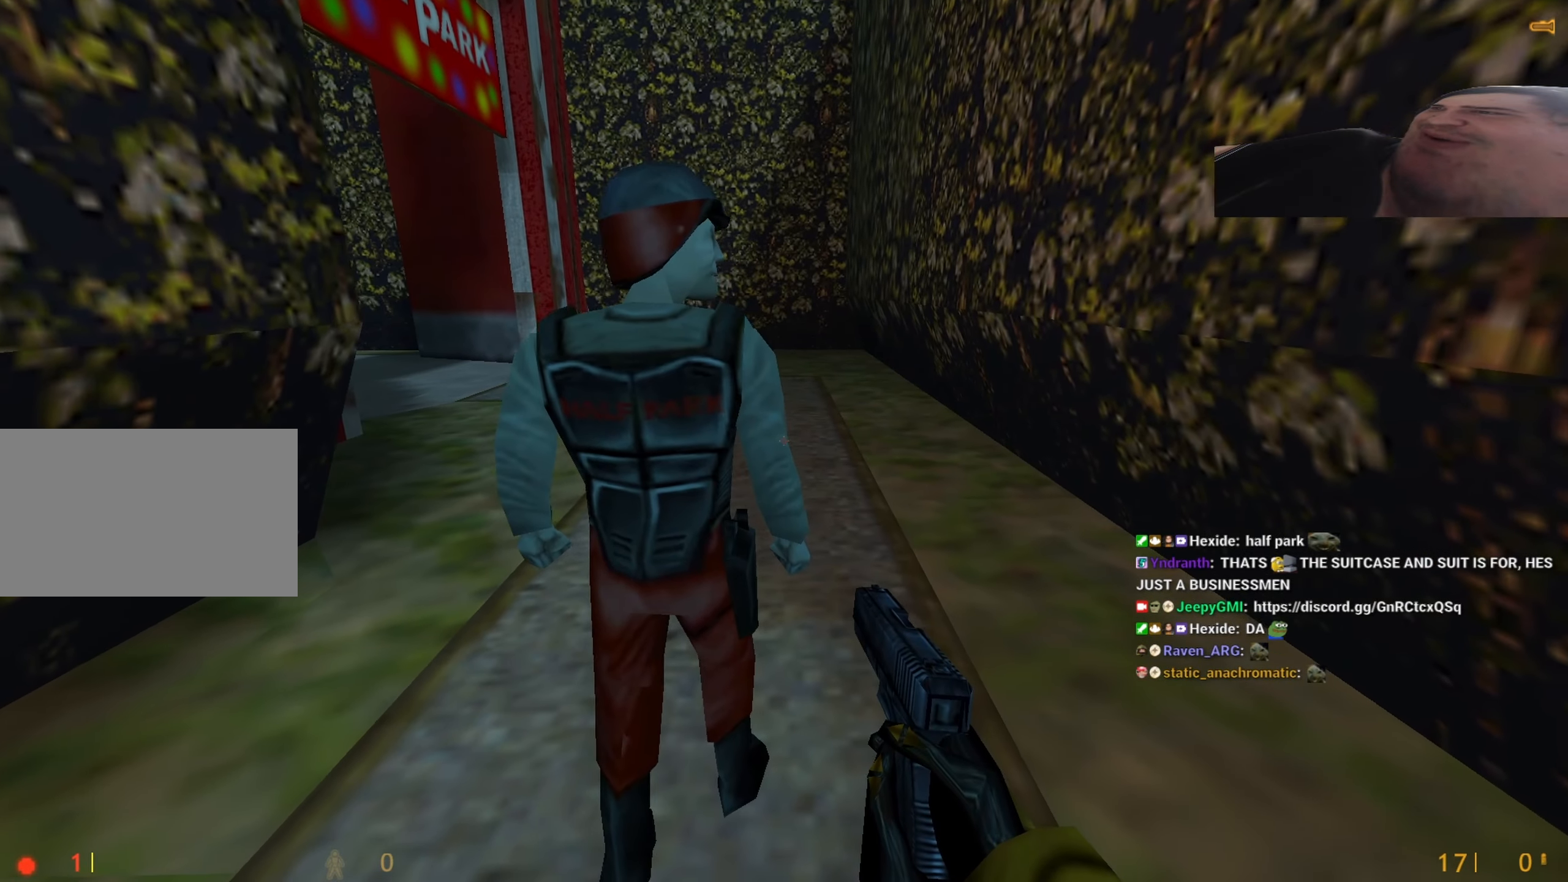
{"keys": ["s", "shift"], "events": [[500, "s", "down"]]}
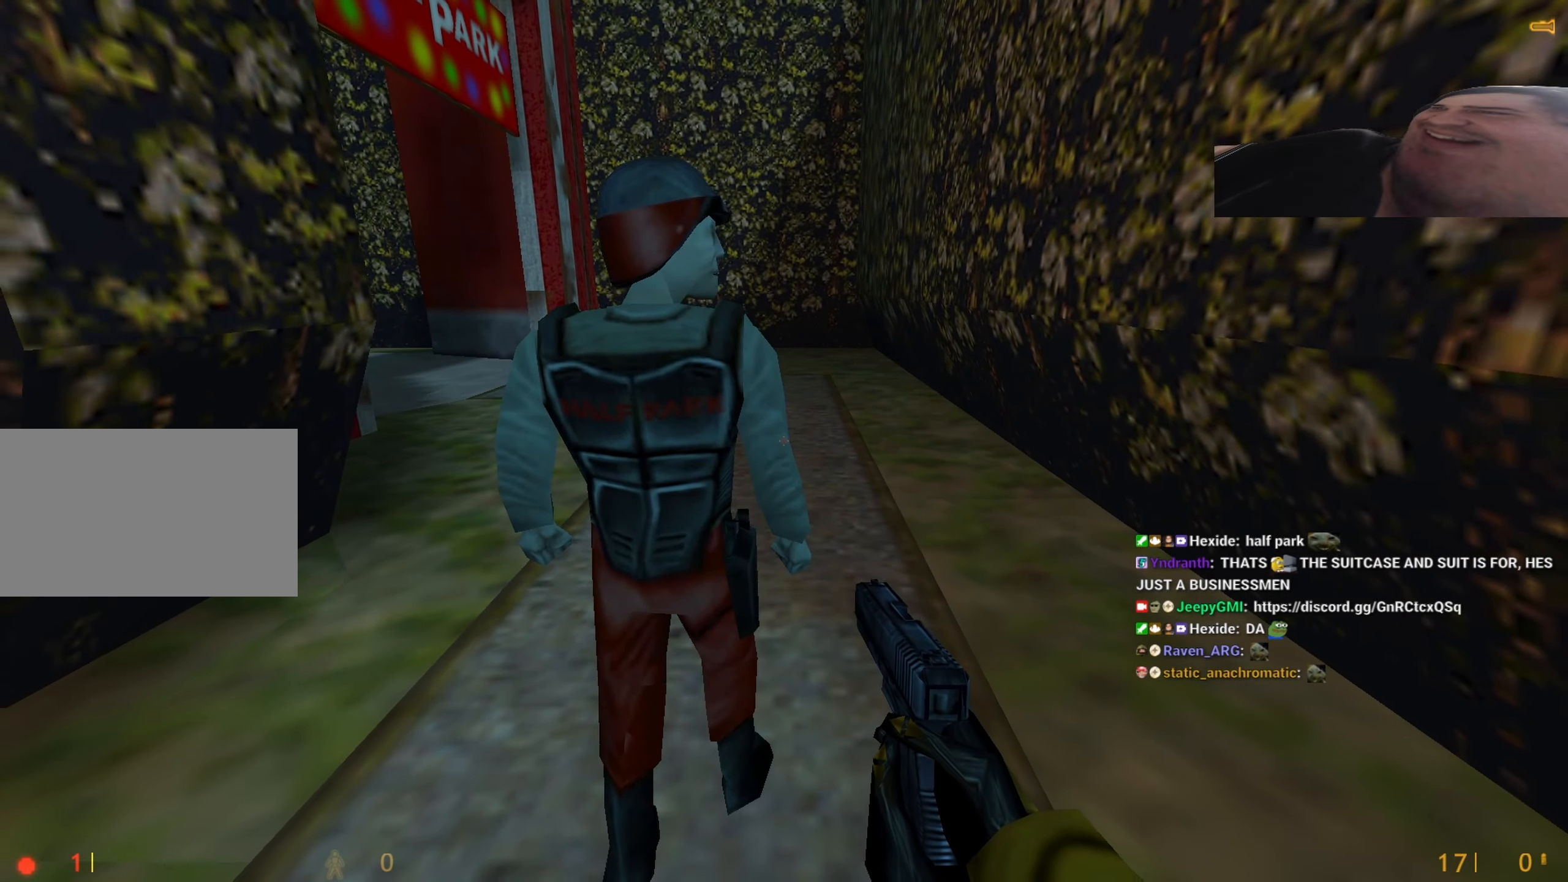
{"keys": ["a", "s", "shift"], "events": [[134, "a", "down"]]}
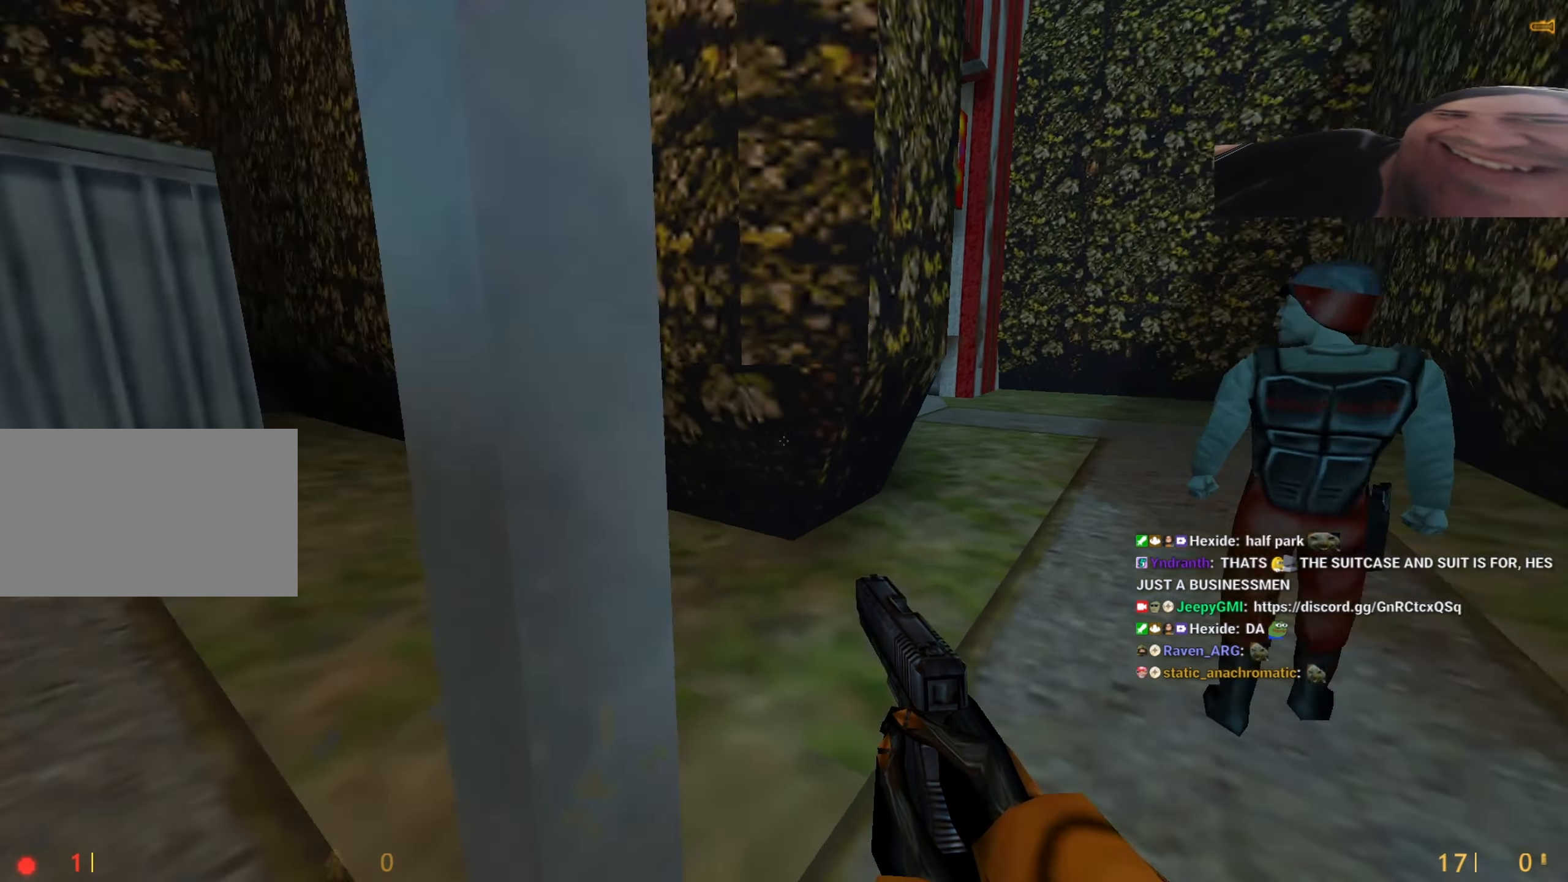
{"keys": ["shift", "w"], "events": [[50, "s", "up"], [250, "w", "down"], [284, "a", "up"]]}
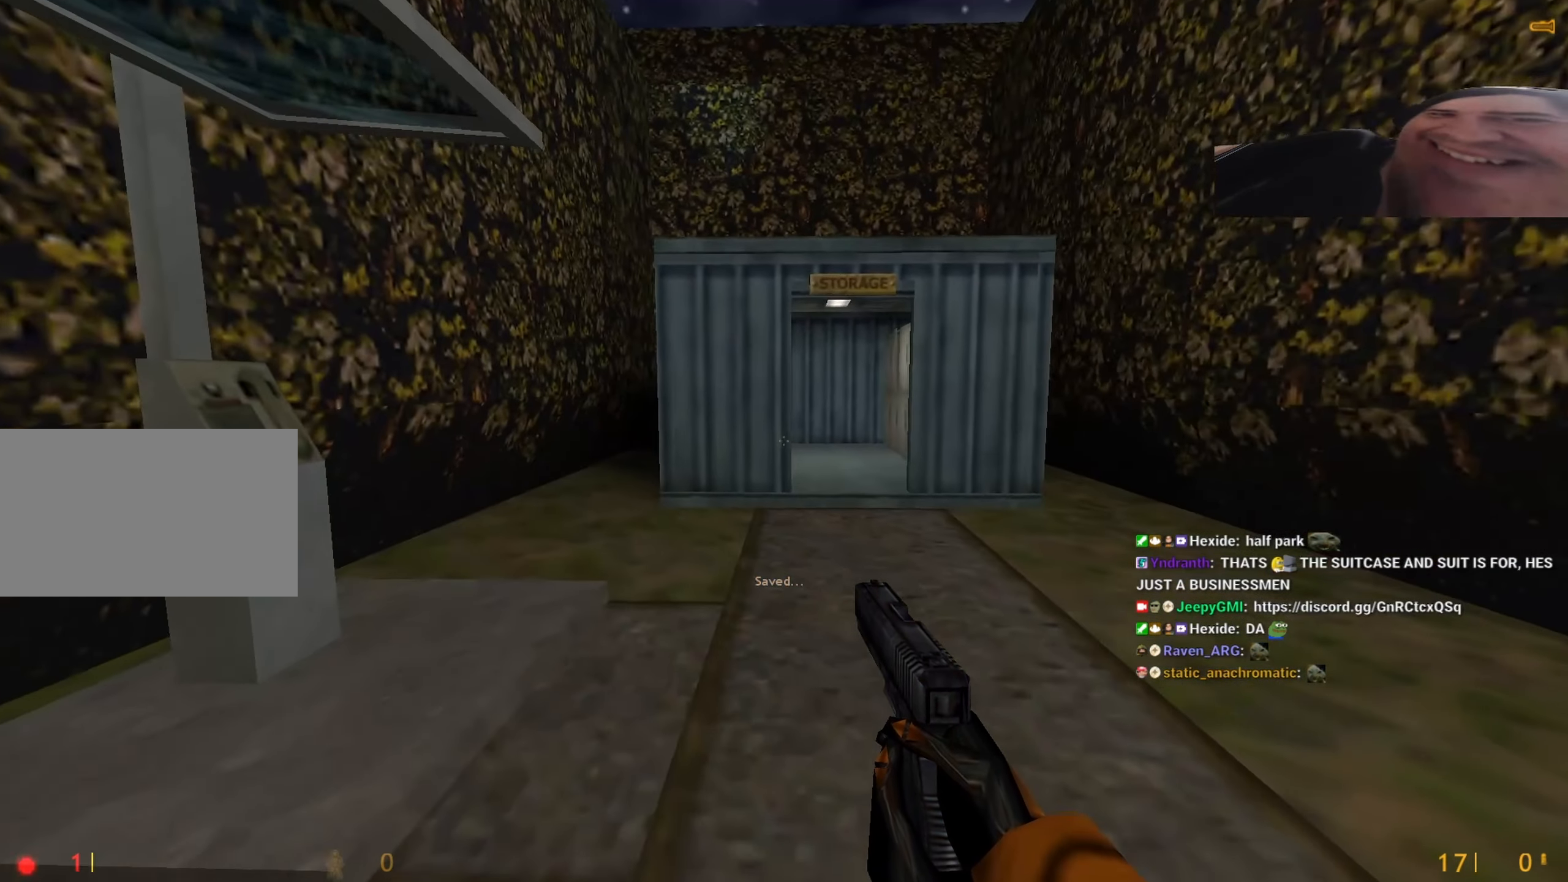
{"keys": ["a", "shift"], "events": [[500, "a", "down"], [500, "w", "up"]]}
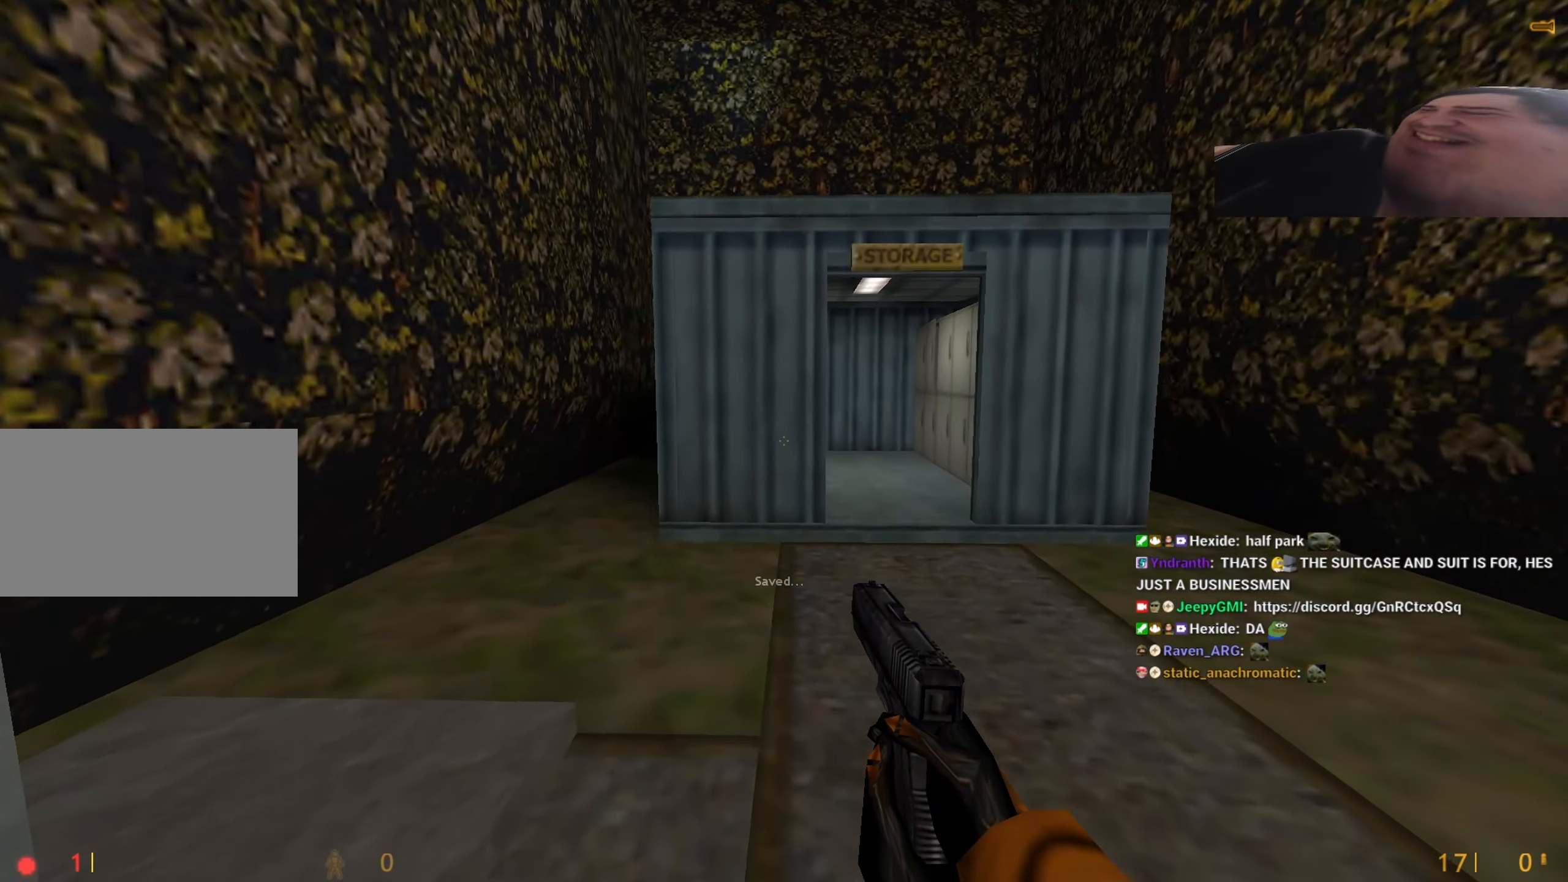
{"keys": ["a", "shift"], "events": [[134, "w", "down"], [317, "a", "up"], [367, "a", "down"], [417, "w", "up"]]}
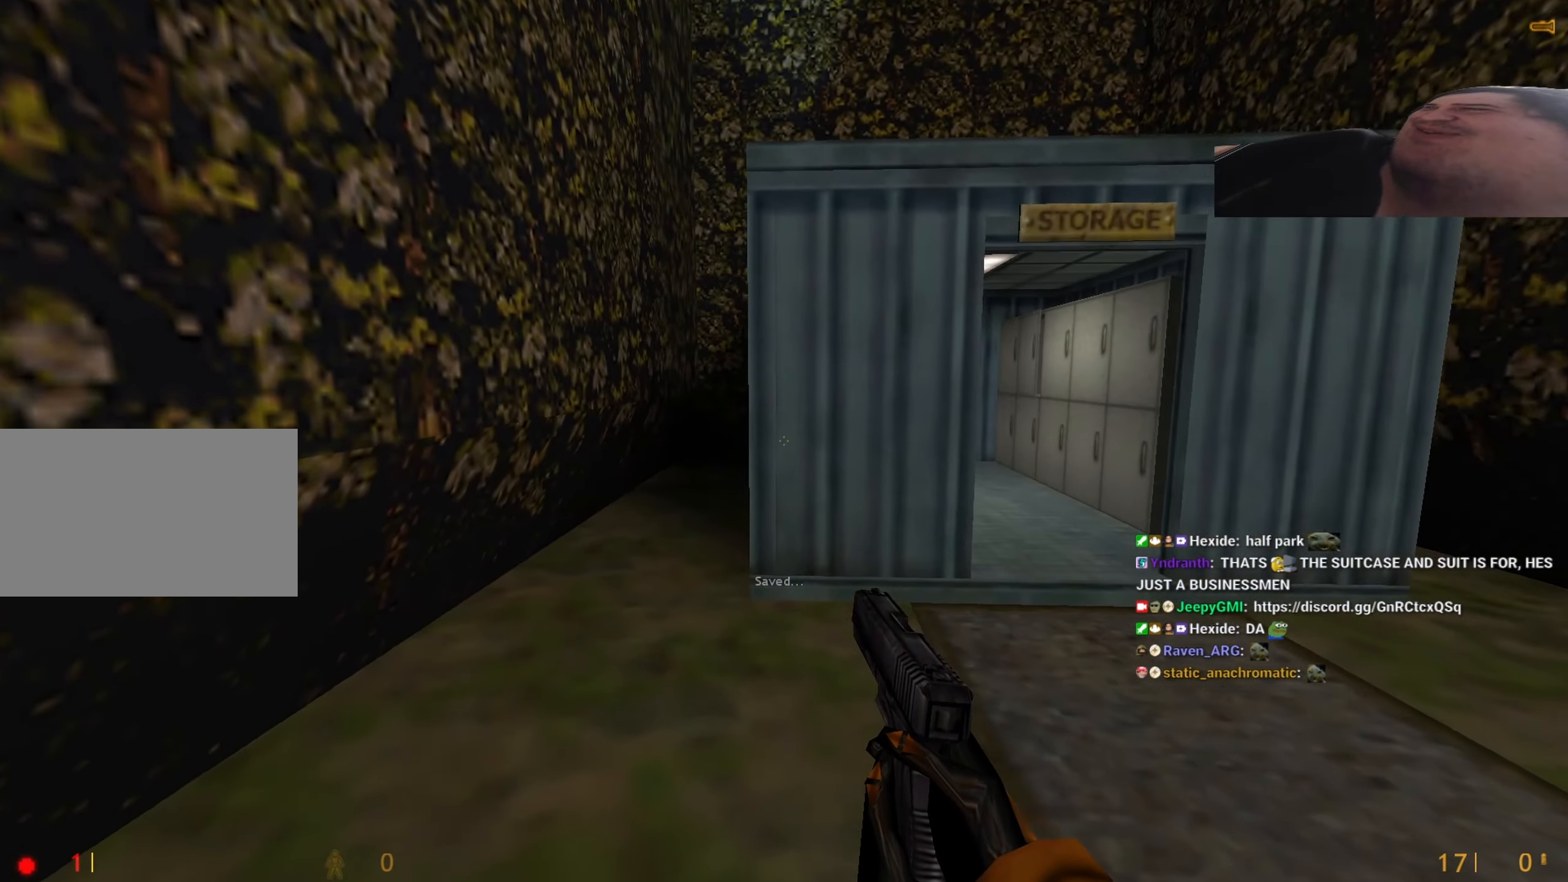
{"keys": ["a", "shift", "w"], "events": [[50, "a", "up"], [50, "w", "down"], [150, "w", "up"], [300, "a", "down"], [484, "w", "down"]]}